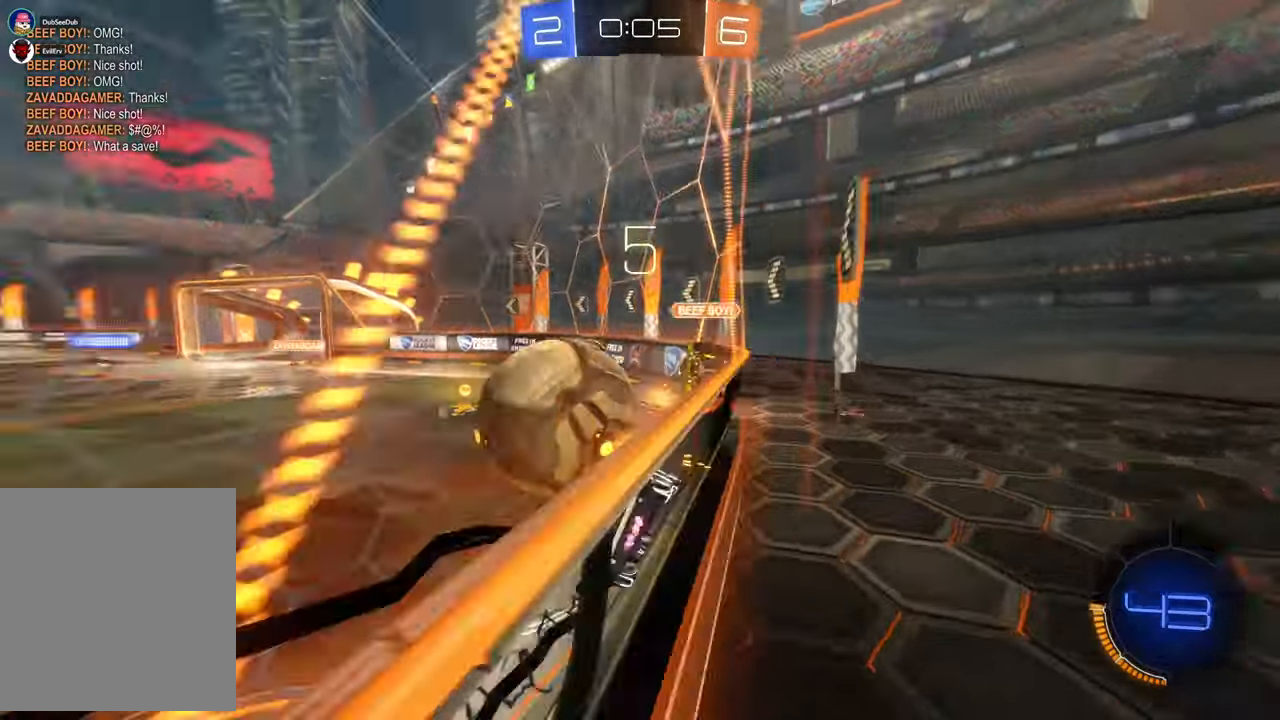
Gameplay with a controller (Xbox layout); each line is a JSON object with the inputs held at the frame after it (dt_ms = milliseconds from this image to that frame). "events" lists button and stick changes between this image and that frame as [ms after this image, input, new state], when the widget could be followed in between. Not read: HOME L3 R1 R2 R3 Y.
{"dt_ms": 1000, "buttons": ["X"], "left_stick": "center", "right_stick": "center", "events": [[200, "X", "up"], [333, "left_stick", "center"], [467, "left_stick", "left"], [817, "X", "down"], [933, "left_stick", "center"]]}
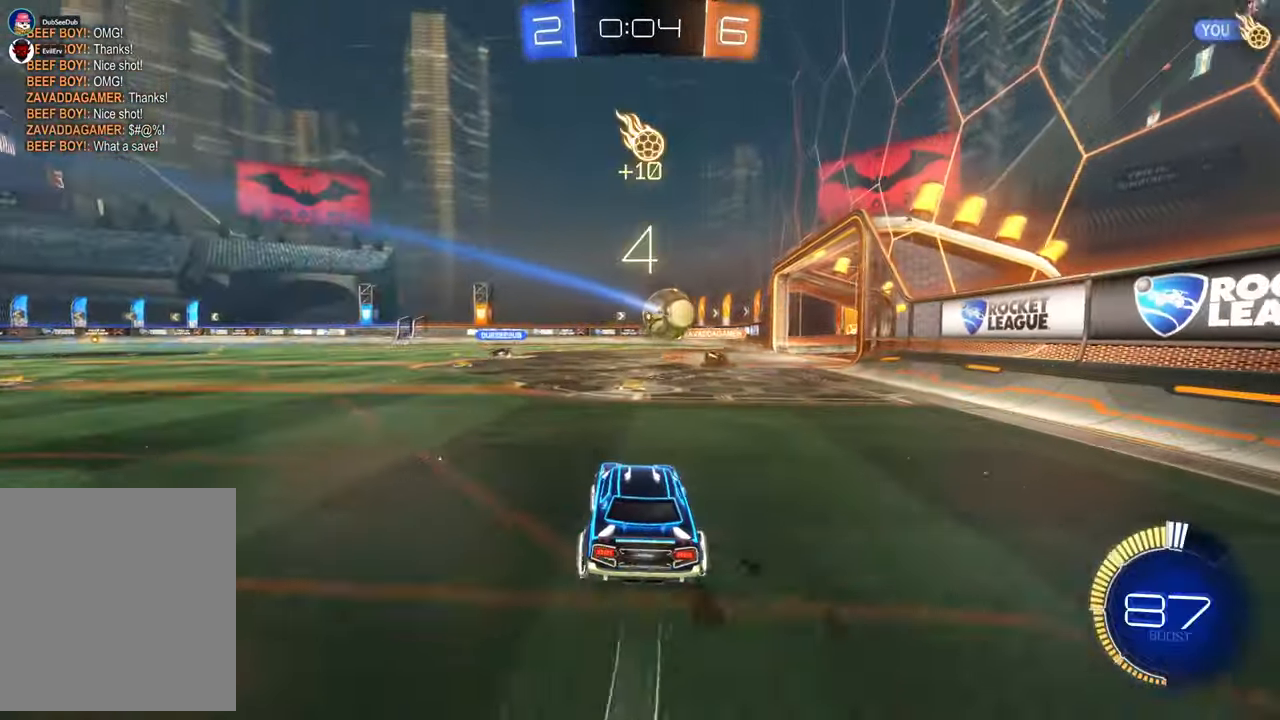
{"dt_ms": 500, "buttons": ["X"], "left_stick": "center", "right_stick": "center", "events": [[100, "left_stick", "left"], [317, "left_stick", "center"]]}
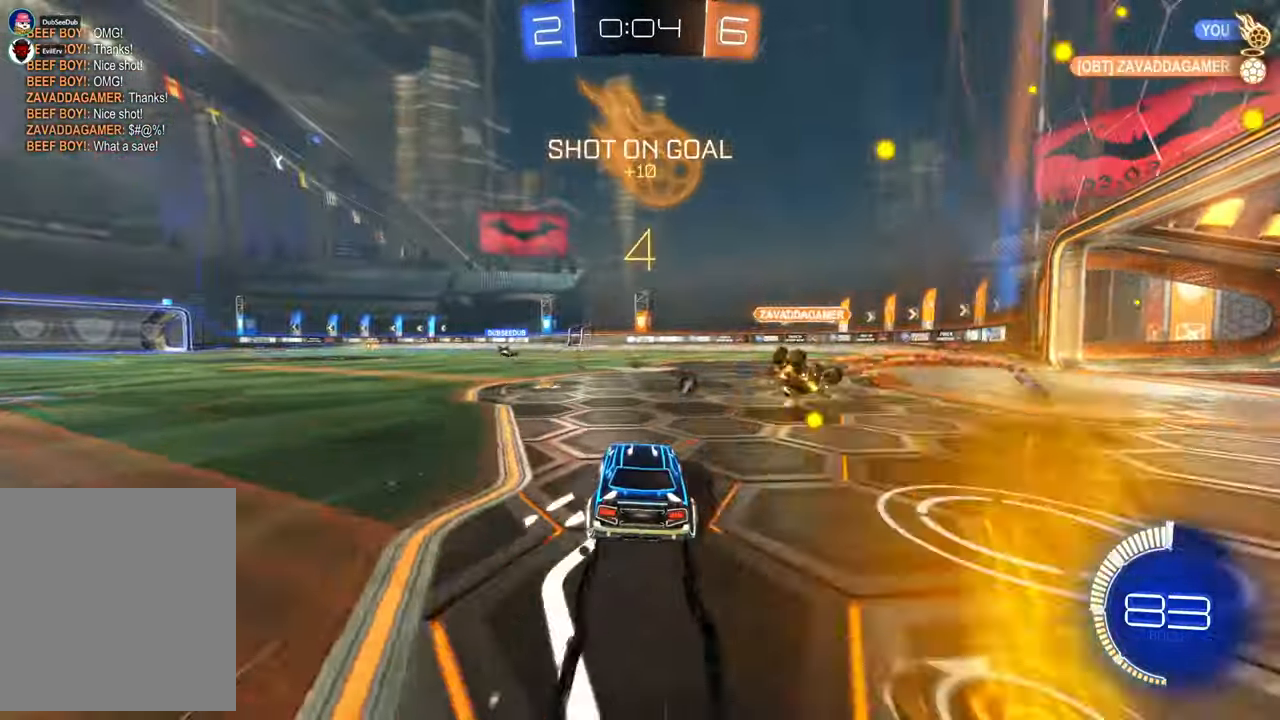
{"dt_ms": 500, "buttons": [], "left_stick": "up-left", "right_stick": "center", "events": [[250, "X", "up"], [333, "left_stick", "up-left"]]}
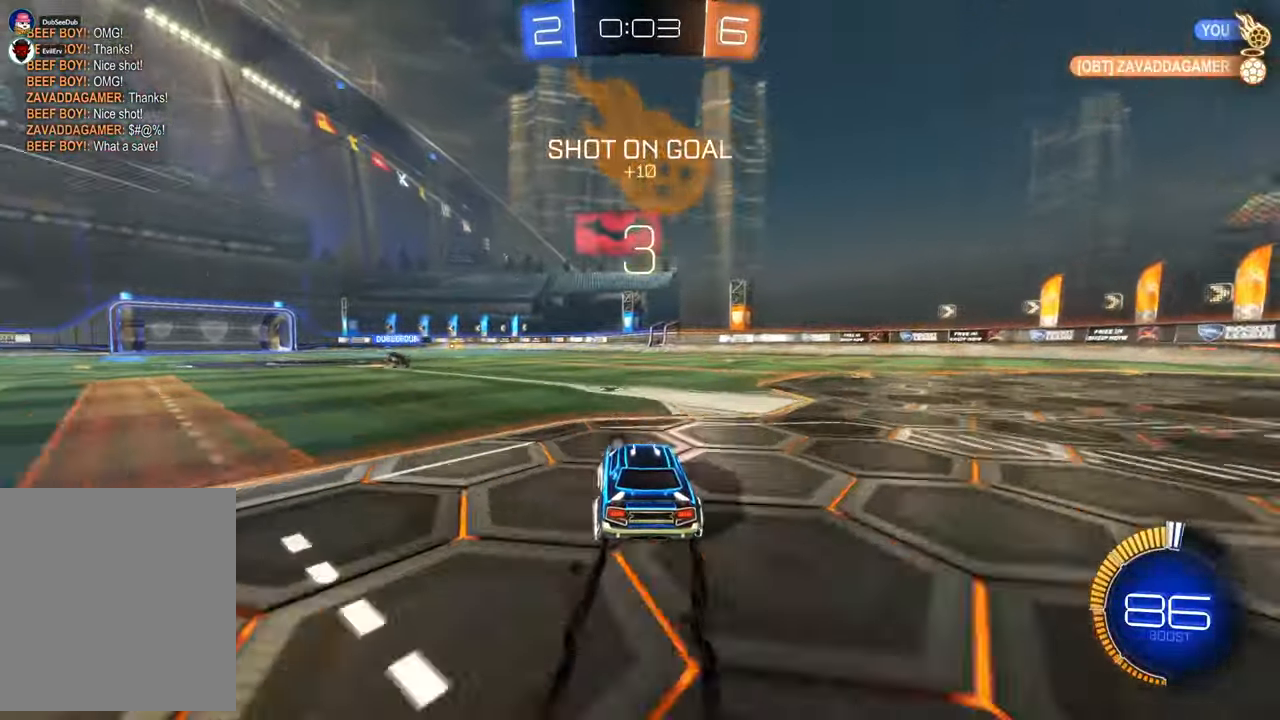
{"dt_ms": 500, "buttons": ["A"], "left_stick": "up", "right_stick": "center", "events": [[67, "left_stick", "up"], [150, "A", "down"]]}
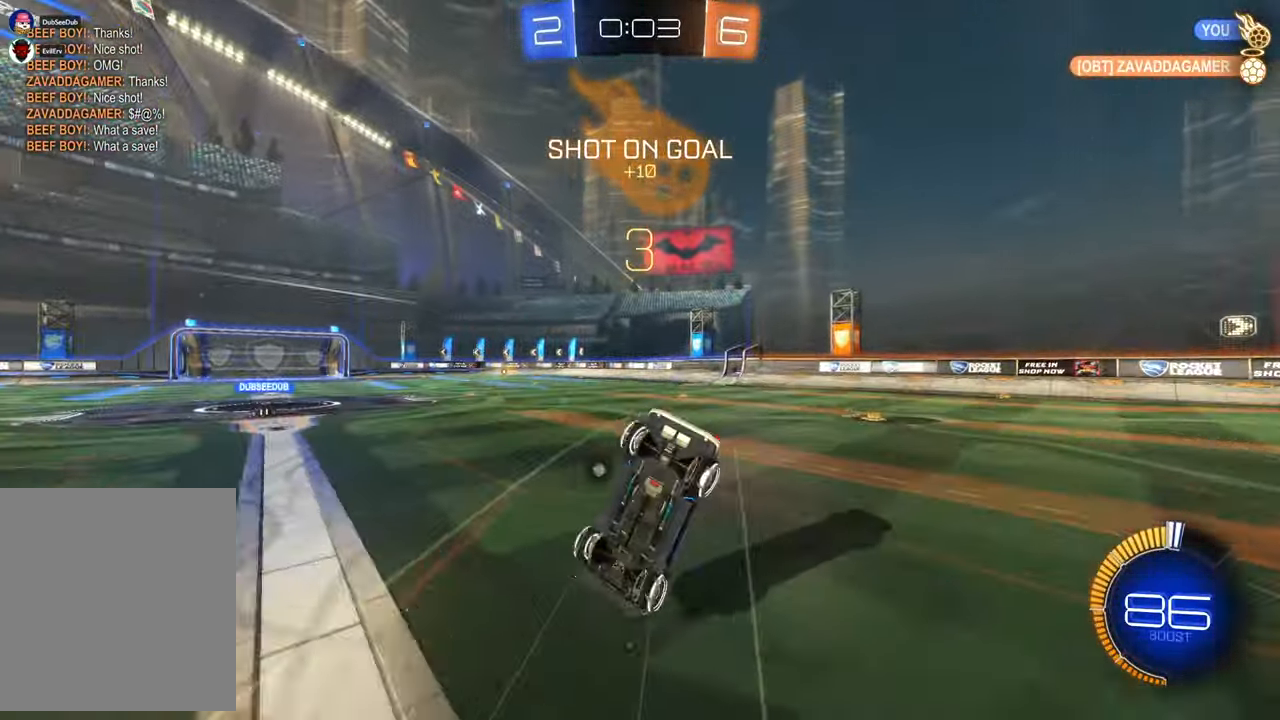
{"dt_ms": 500, "buttons": [], "left_stick": "up-right", "right_stick": "center", "events": [[33, "A", "up"], [83, "A", "down"], [133, "left_stick", "up-right"], [183, "A", "up"]]}
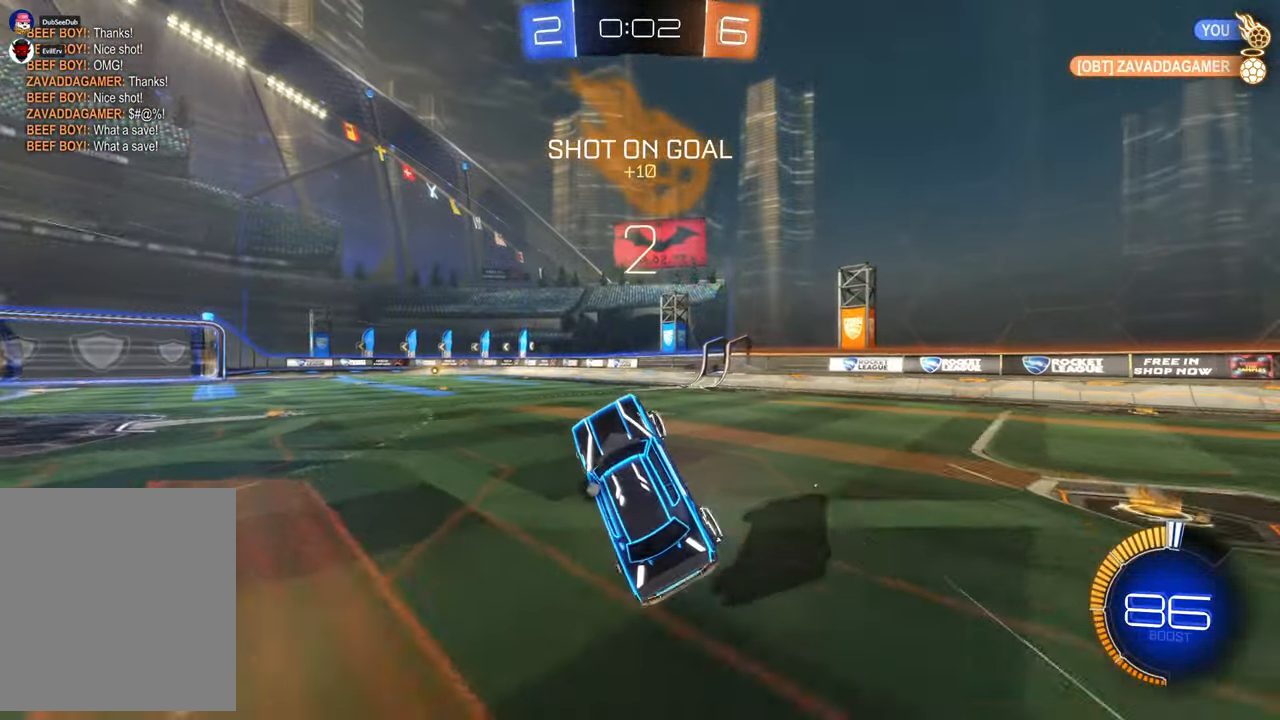
{"dt_ms": 500, "buttons": [], "left_stick": "center", "right_stick": "center", "events": [[17, "left_stick", "center"]]}